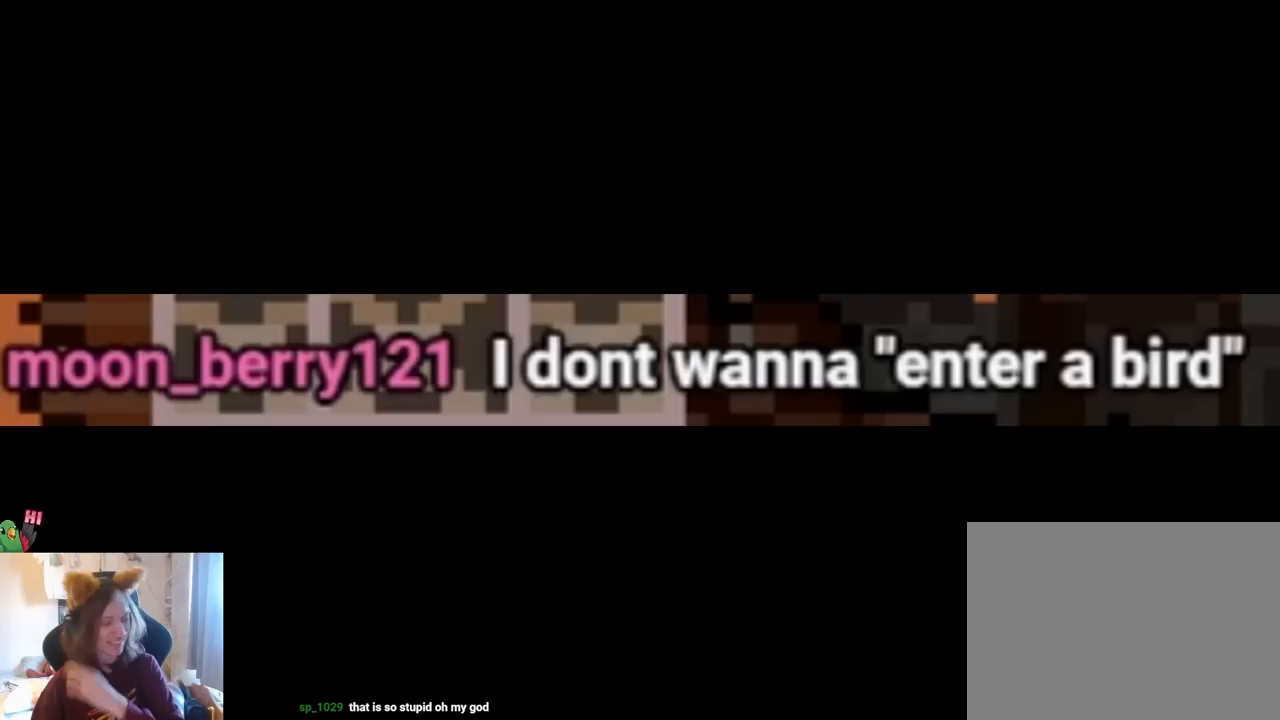
Gameplay with a controller (Nintendo layout); each line is a JSON object with the inputs held at the frame after it. "events" lists button and stick changes between this image and that frame as [ms after this image, input, new state], when the widget could be followed in between. Not read: HOME L1 L3 R1 R3 START.
{"buttons": [], "left_stick": "center", "right_stick": "center", "events": []}
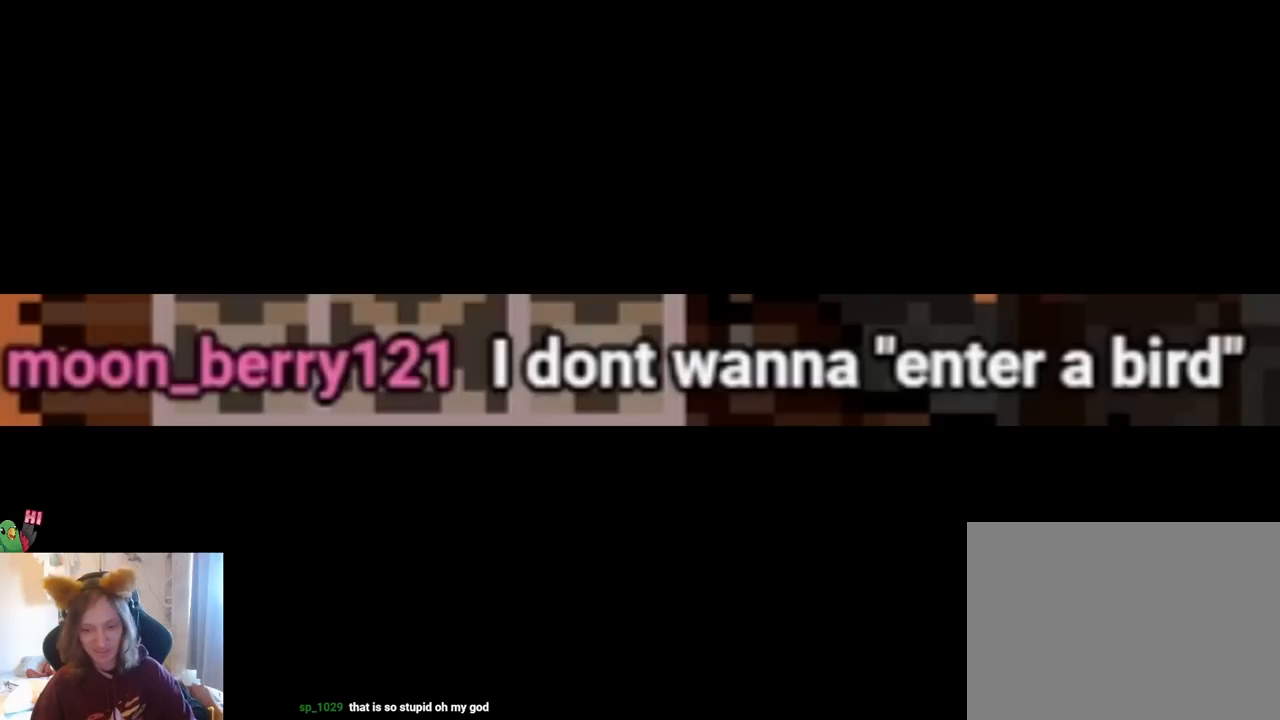
{"buttons": [], "left_stick": "center", "right_stick": "center", "events": []}
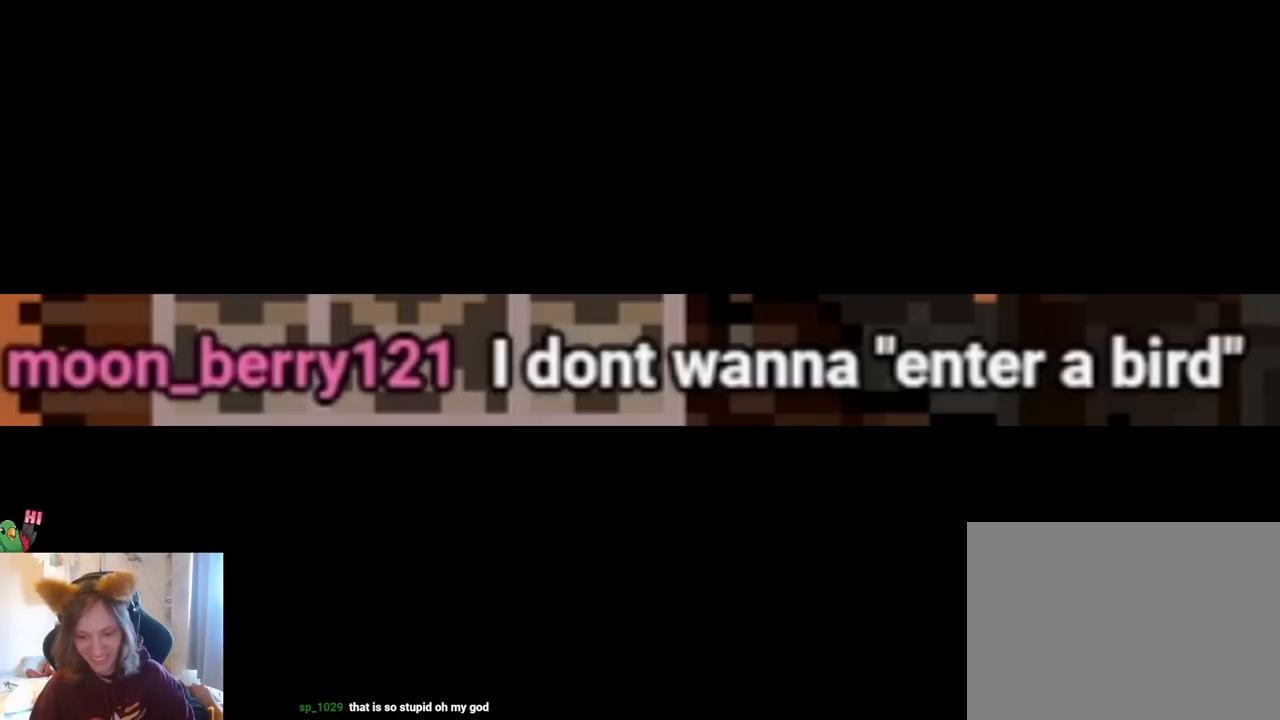
{"buttons": [], "left_stick": "center", "right_stick": "center", "events": []}
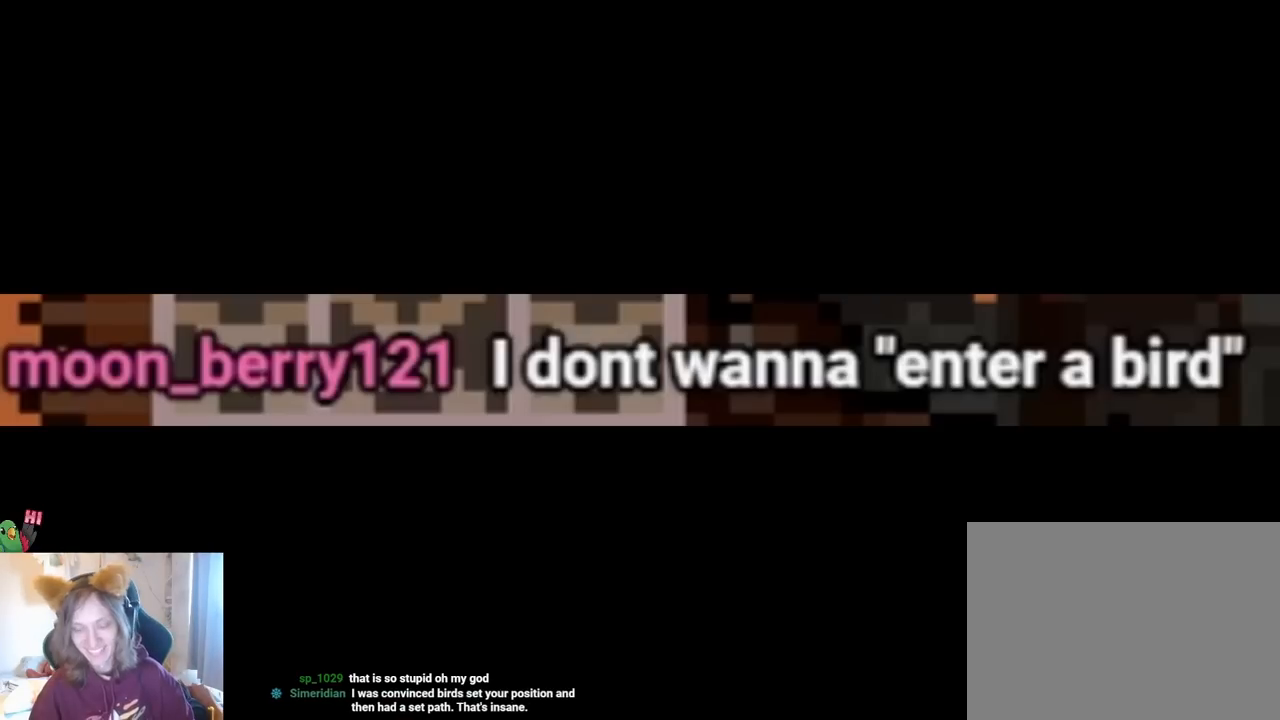
{"buttons": [], "left_stick": "center", "right_stick": "center", "events": []}
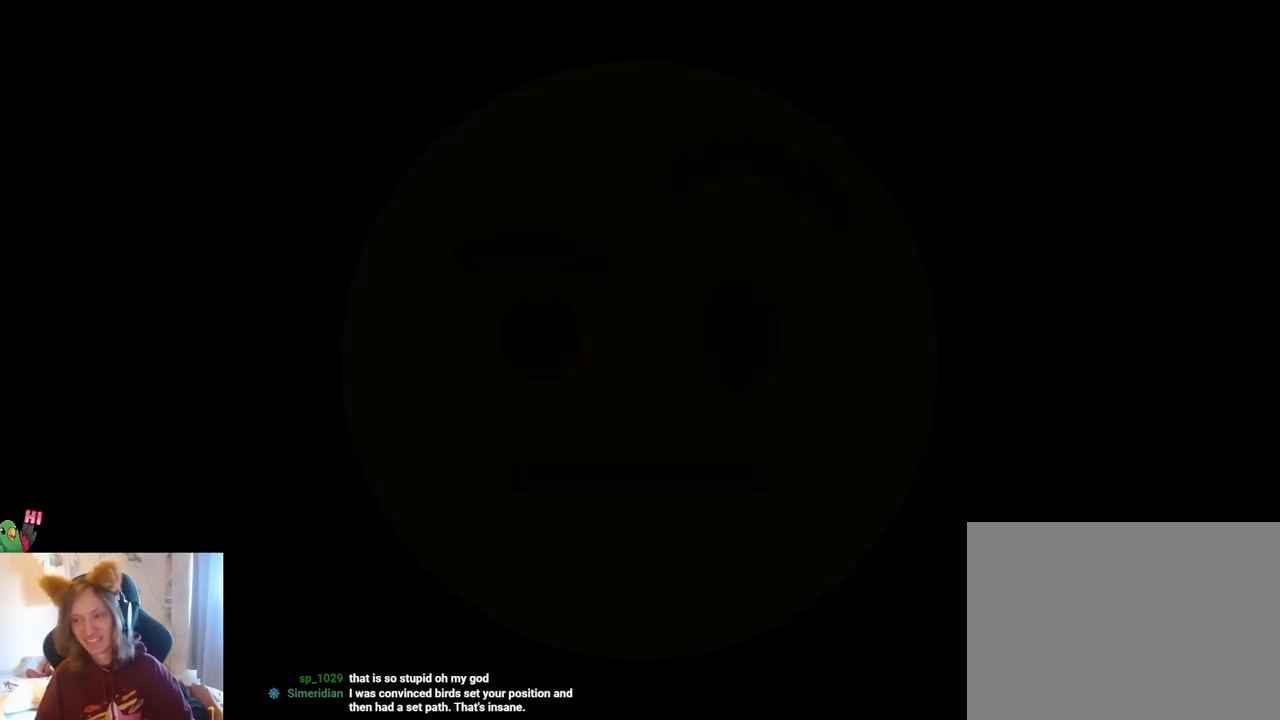
{"buttons": [], "left_stick": "center", "right_stick": "center", "events": []}
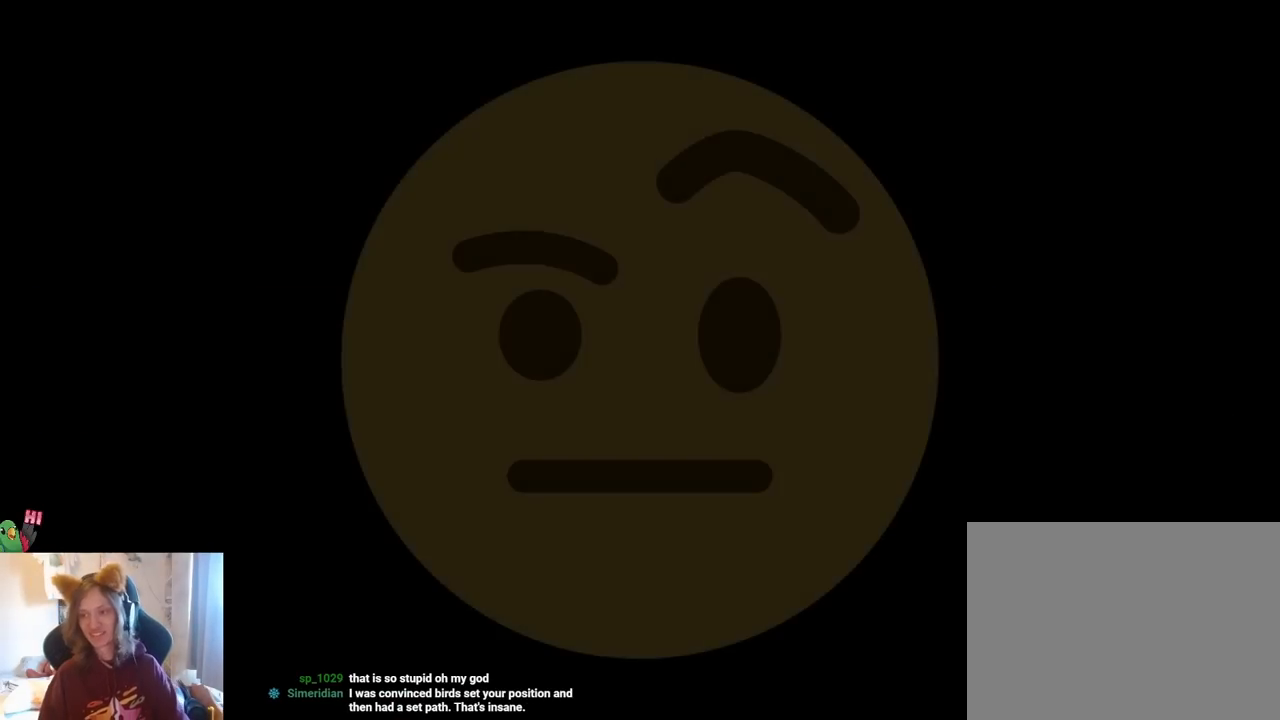
{"buttons": ["L2"], "left_stick": "center", "right_stick": "center", "events": [[50, "B", "down"], [83, "left_stick", "left"], [367, "left_stick", "center"], [450, "B", "up"], [467, "L2", "down"]]}
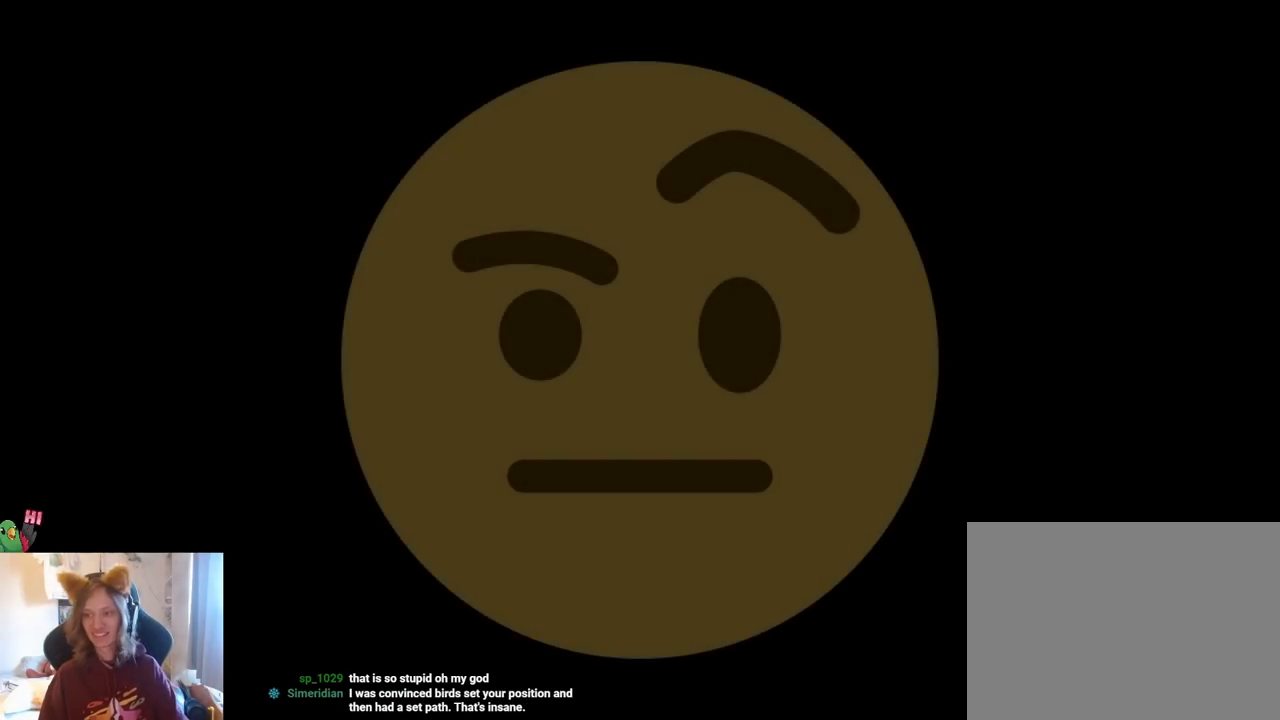
{"buttons": ["L2"], "left_stick": "center", "right_stick": "center", "events": [[183, "Y", "down"], [367, "Y", "up"]]}
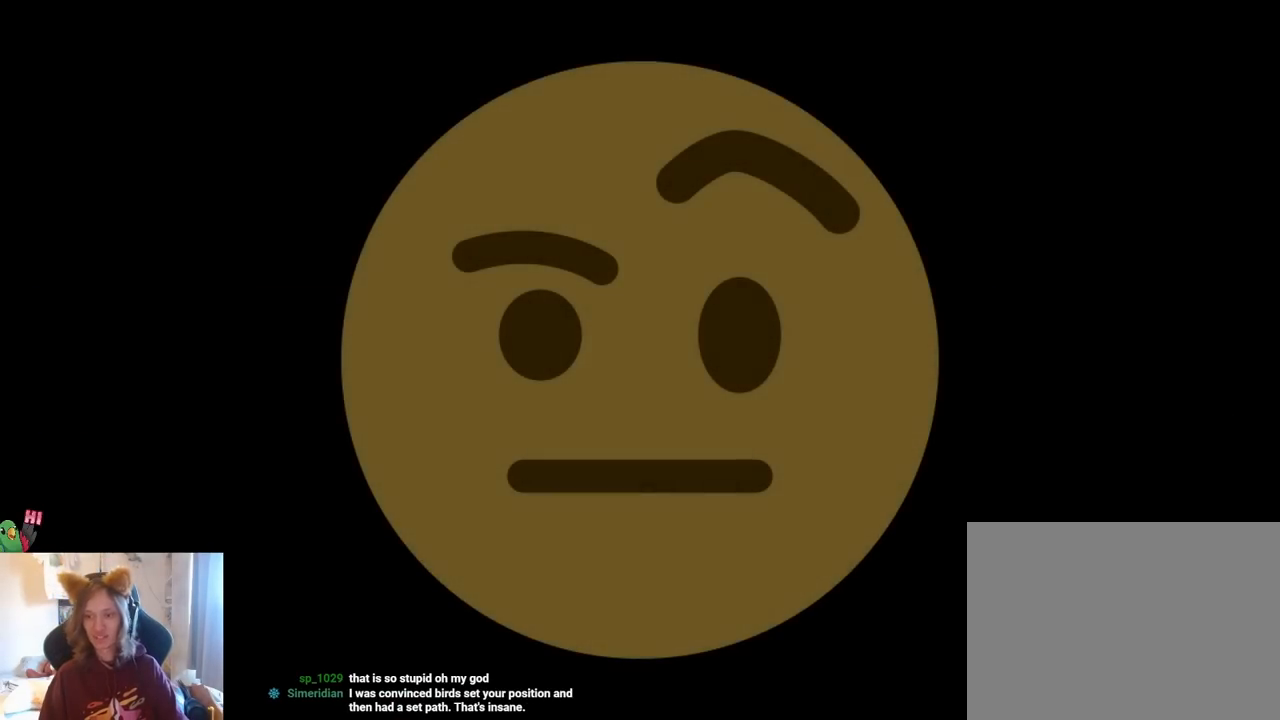
{"buttons": ["B", "L2"], "left_stick": "center", "right_stick": "center", "events": [[117, "B", "down"]]}
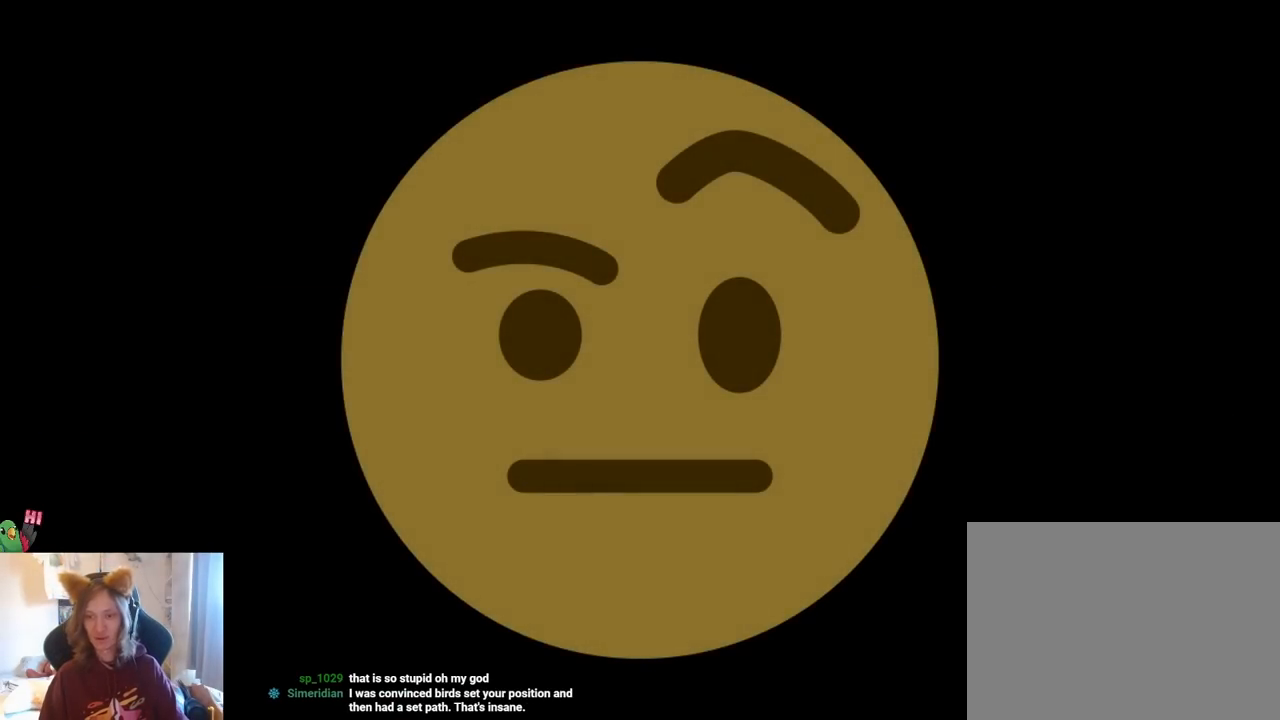
{"buttons": [], "left_stick": "center", "right_stick": "center", "events": [[117, "Y", "down"], [250, "L2", "up"], [283, "Y", "up"], [333, "B", "up"]]}
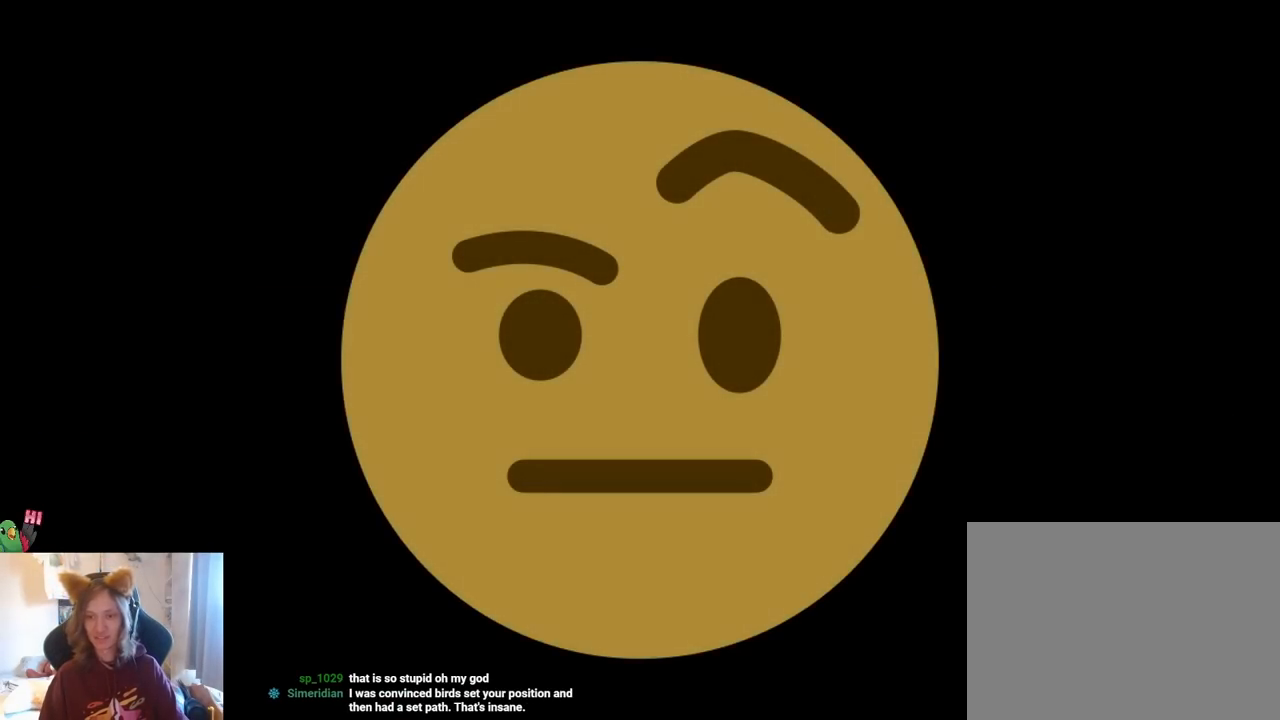
{"buttons": [], "left_stick": "down-left", "right_stick": "center", "events": [[417, "left_stick", "down-left"]]}
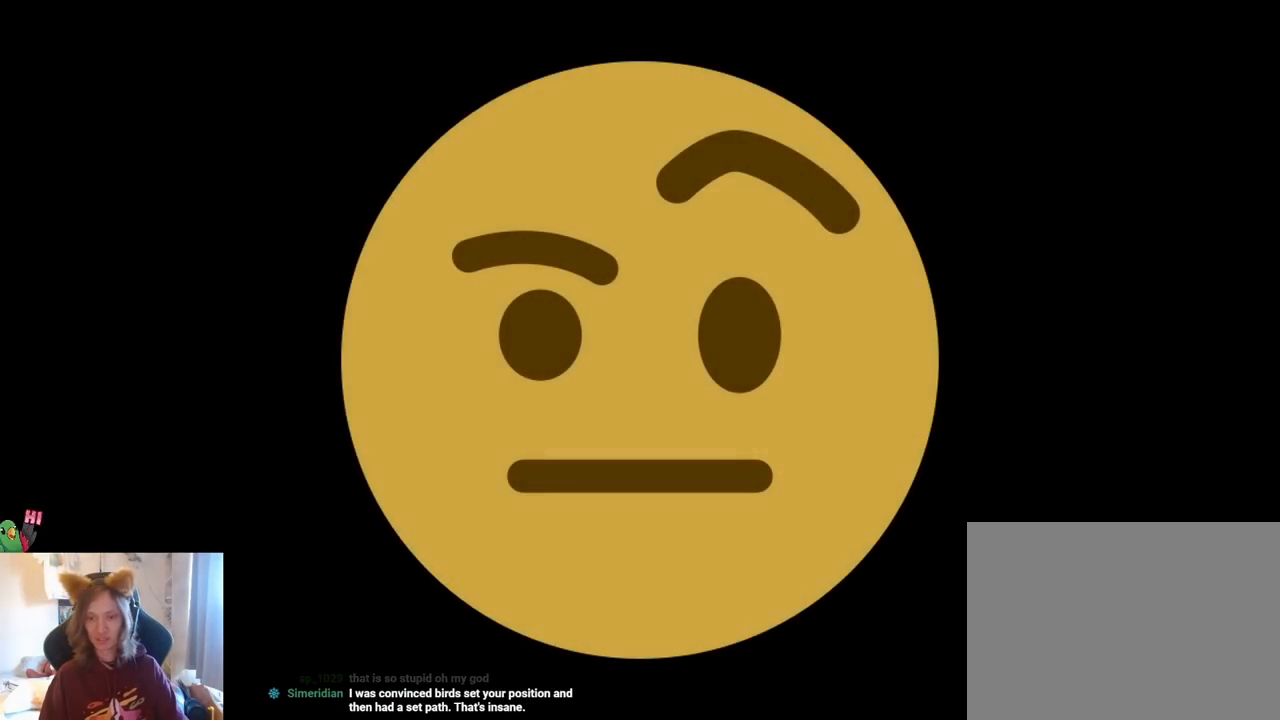
{"buttons": ["Y"], "left_stick": "down-left", "right_stick": "center", "events": [[367, "Y", "down"]]}
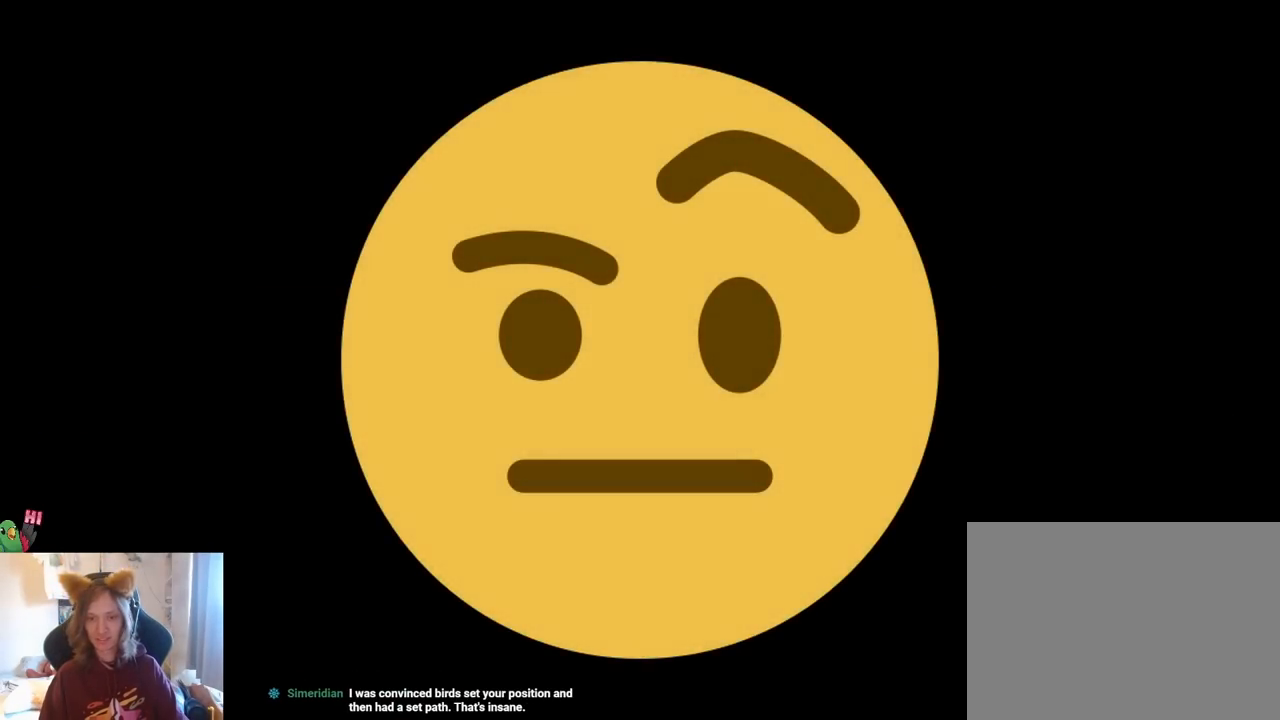
{"buttons": [], "left_stick": "center", "right_stick": "center", "events": [[50, "Y", "up"], [100, "left_stick", "left"], [200, "B", "down"], [217, "left_stick", "center"], [233, "B", "up"]]}